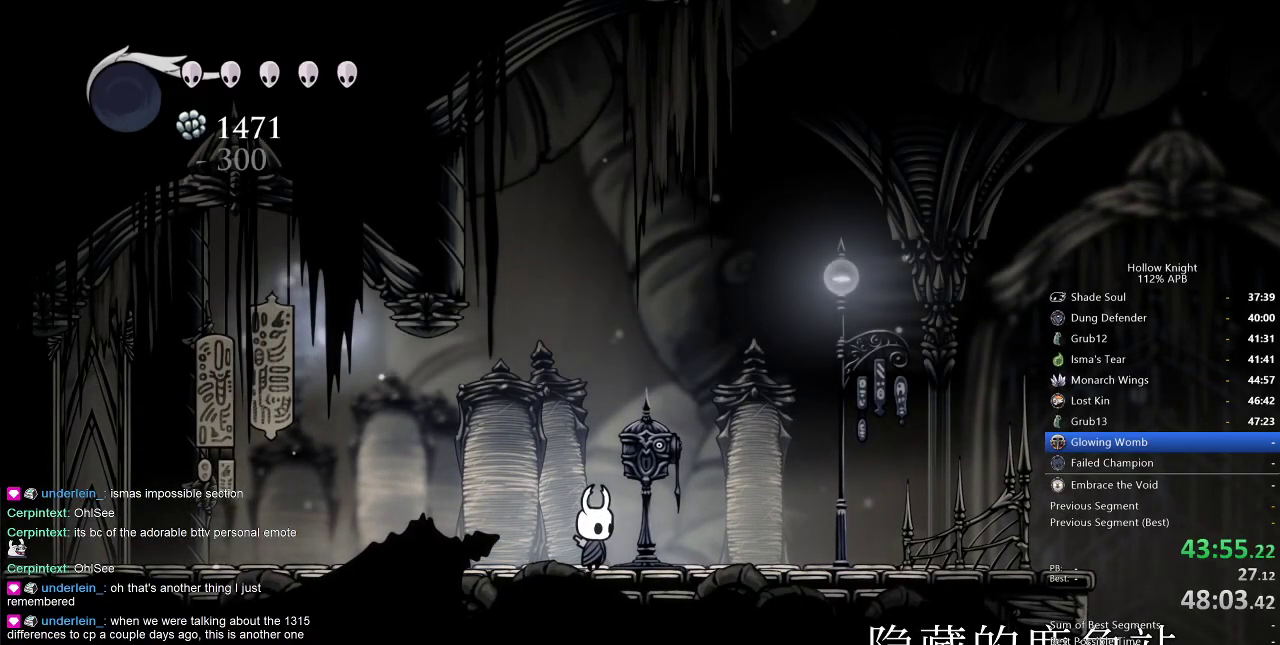
Gameplay with keyboard; each line is a JSON object with the keys held at the frame after it. "events" lists presses ("down") and releases ("up") of "cdash", "dash", "dnail", "down", "heal", "inv", "jump", "left", "nail", "right", "spell" and "up" between this image and that frame as [ms after this image, input, new state], when the widget could be followed in between. No other keys are recorded. Mouse input is not recorded. Key names are as the overlay labels them; some are game actions (e.g. jump) rather than physical keys.
{"keys": ["down"], "events": [[350, "down", "up"], [434, "down", "down"]]}
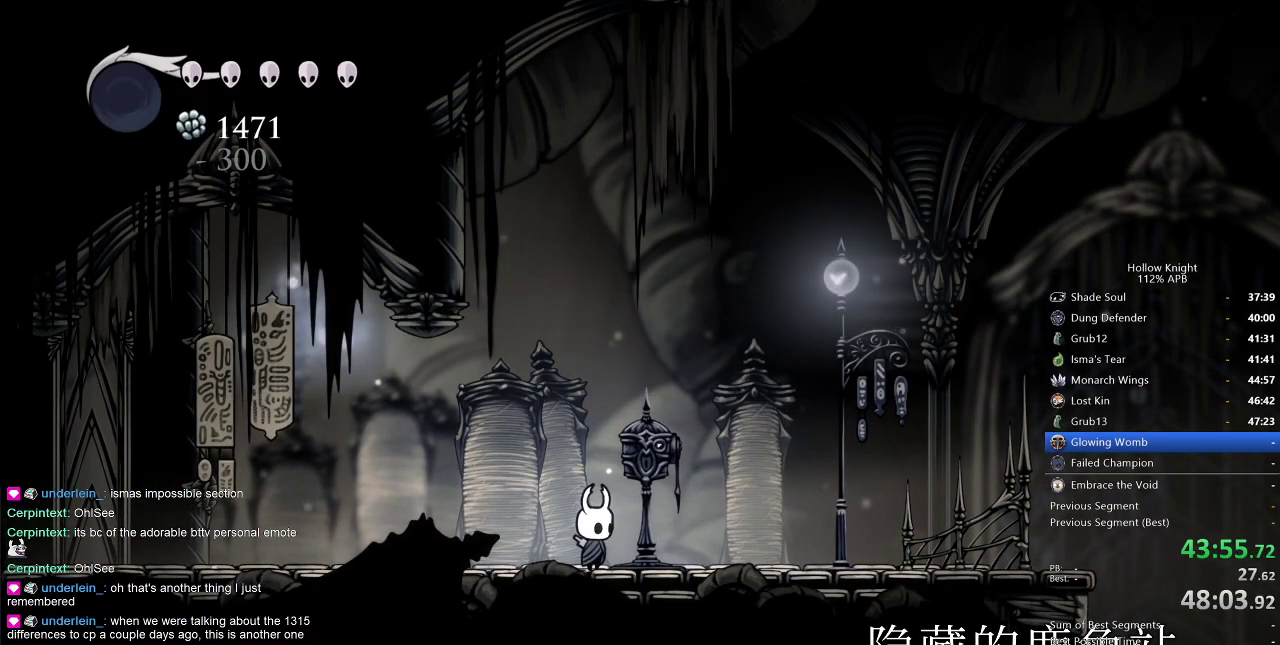
{"keys": [], "events": [[450, "down", "up"]]}
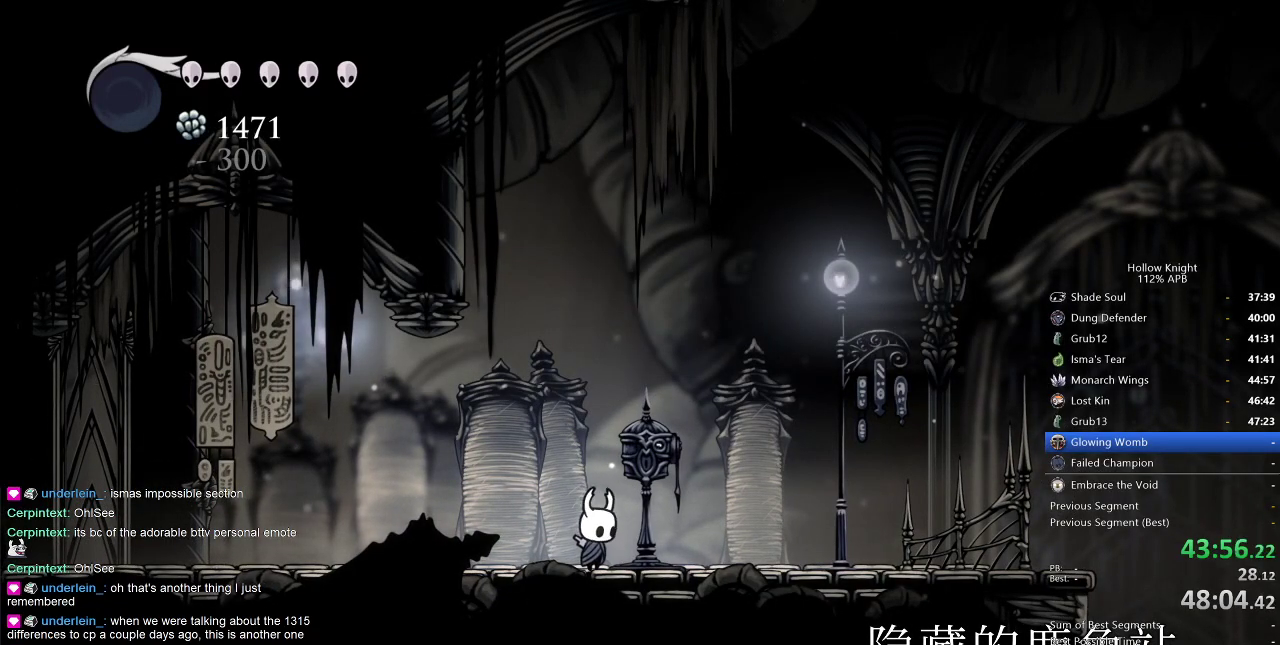
{"keys": ["down"], "events": [[84, "down", "down"]]}
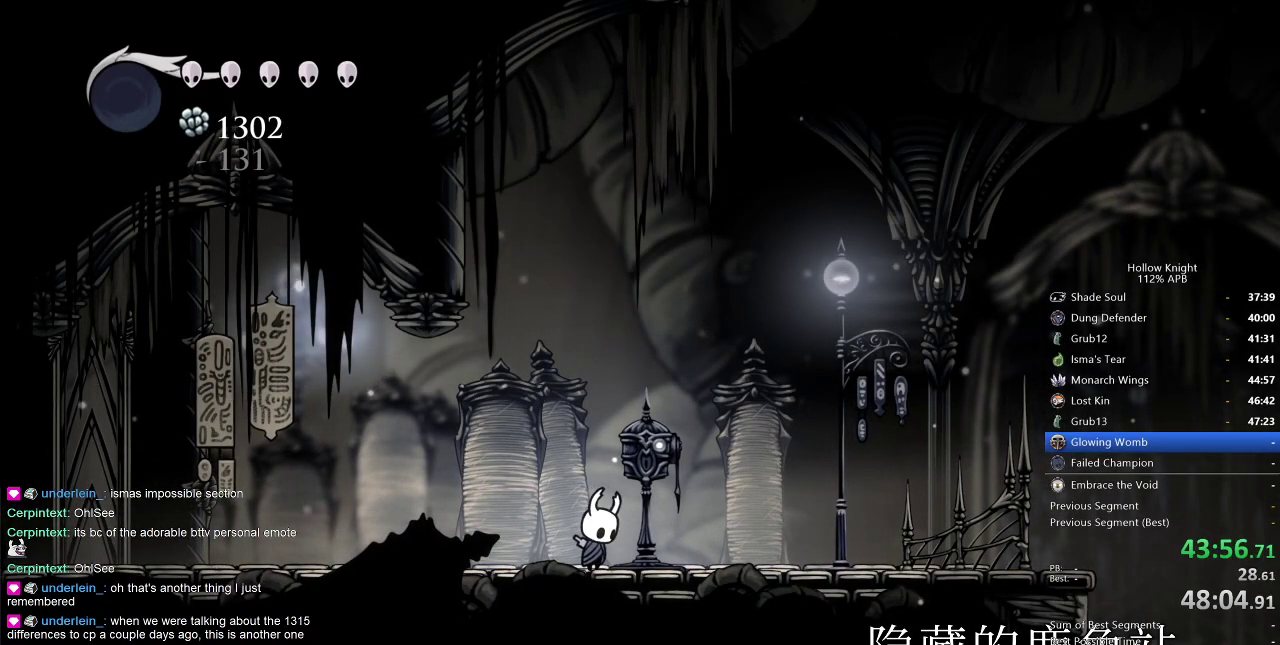
{"keys": ["down"], "events": [[150, "down", "up"], [250, "down", "down"]]}
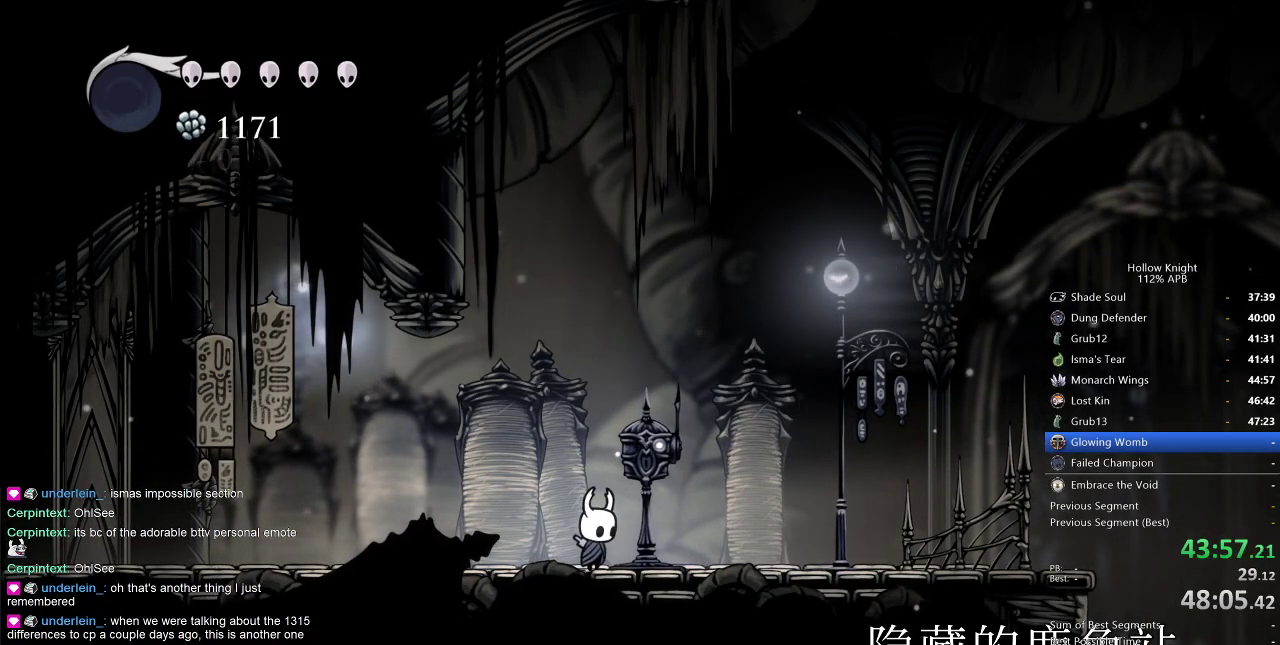
{"keys": ["down"], "events": [[317, "down", "up"], [400, "down", "down"]]}
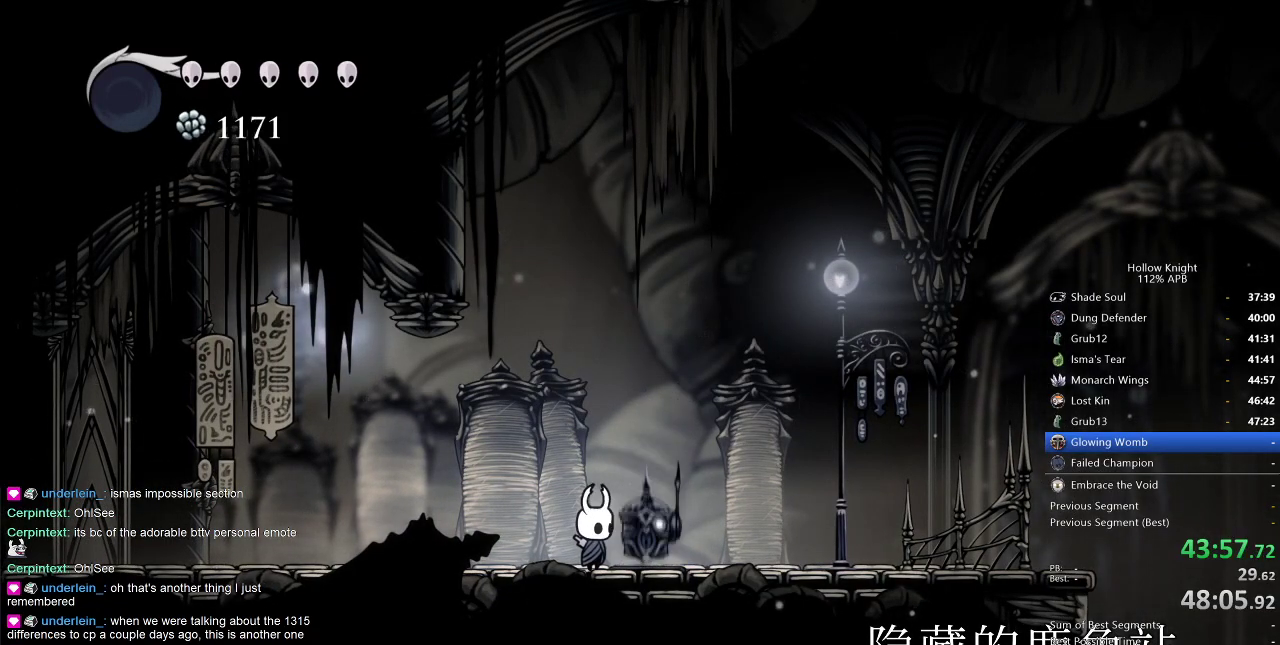
{"keys": ["down"], "events": []}
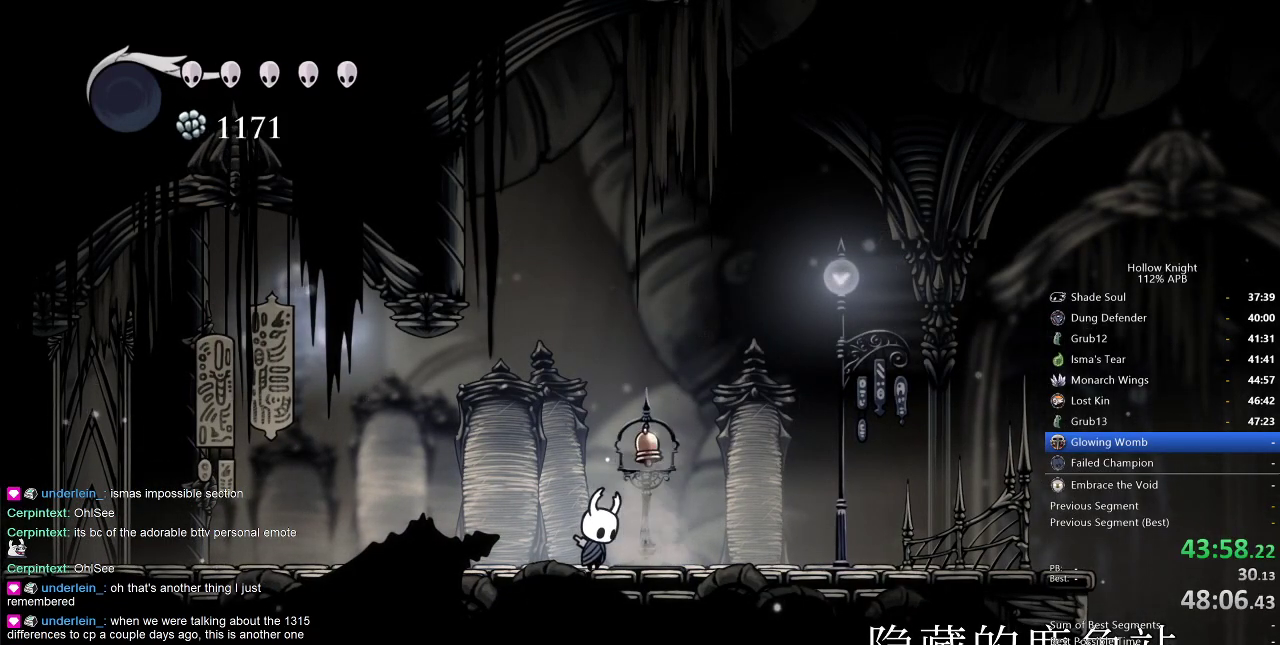
{"keys": [], "events": [[17, "down", "up"], [67, "right", "down"], [150, "up", "down"], [200, "right", "up"], [300, "nail", "down"], [434, "nail", "up"], [434, "up", "up"]]}
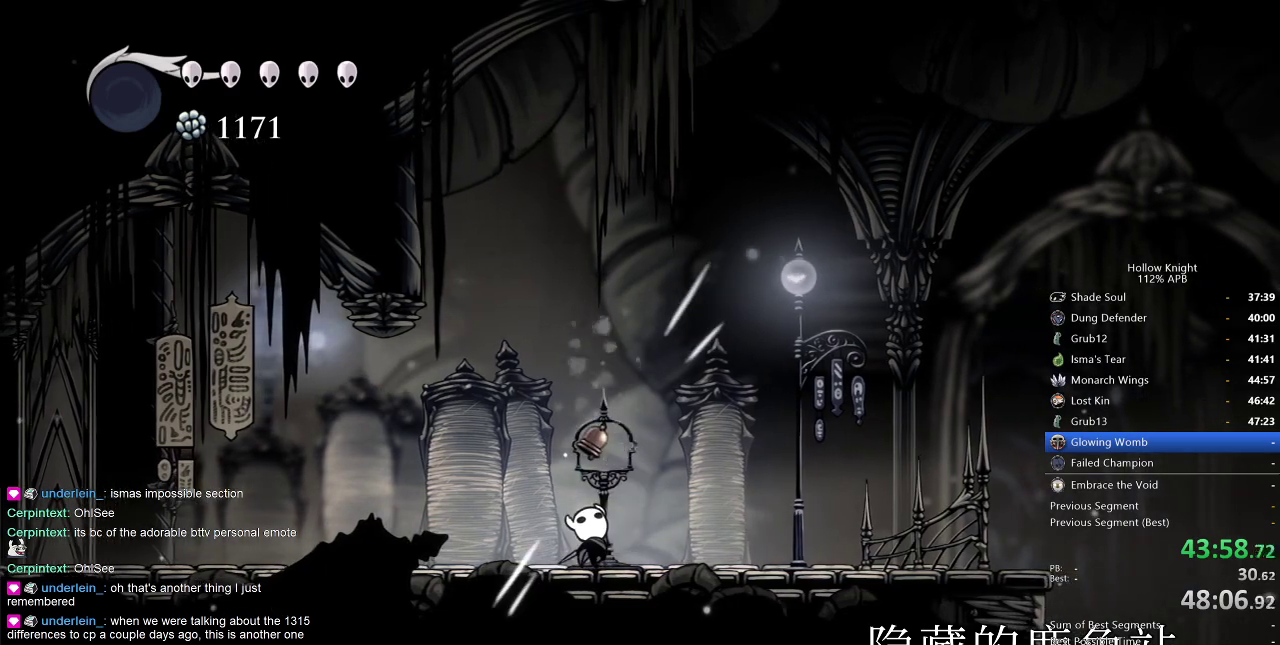
{"keys": ["right"], "events": [[117, "right", "down"], [184, "dash", "down"], [267, "dash", "up"]]}
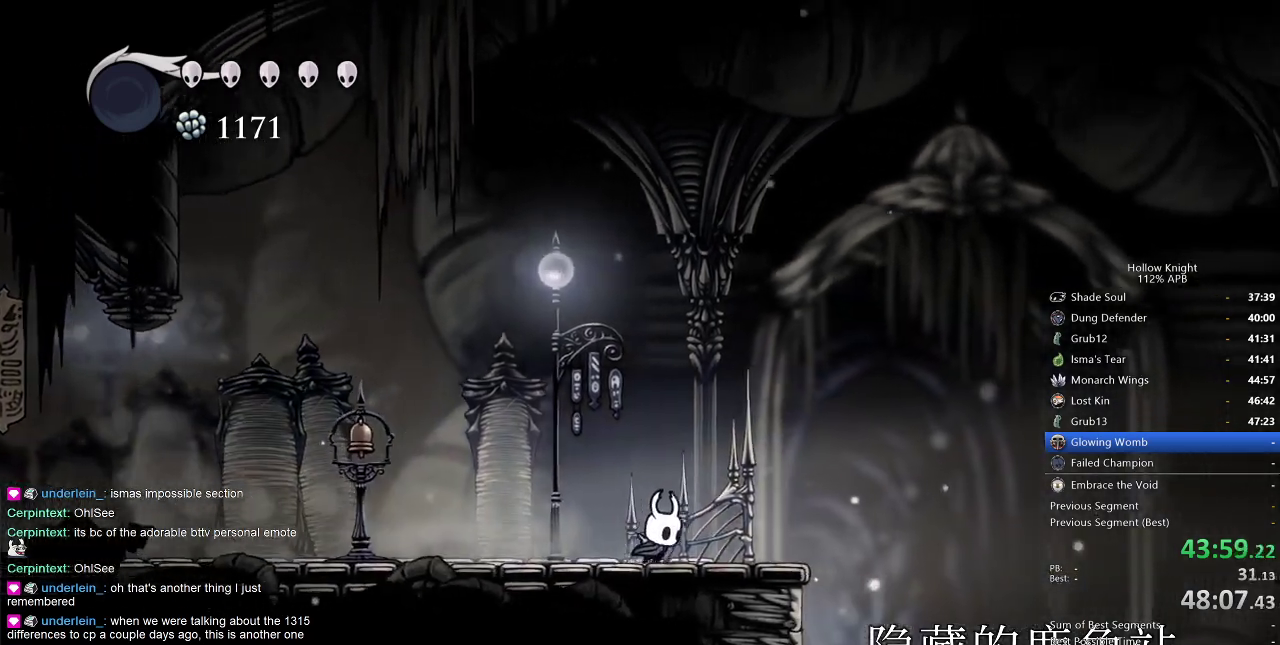
{"keys": ["nail"], "events": [[100, "right", "up"], [134, "left", "down"], [184, "jump", "down"], [384, "left", "up"], [384, "nail", "down"], [467, "jump", "up"]]}
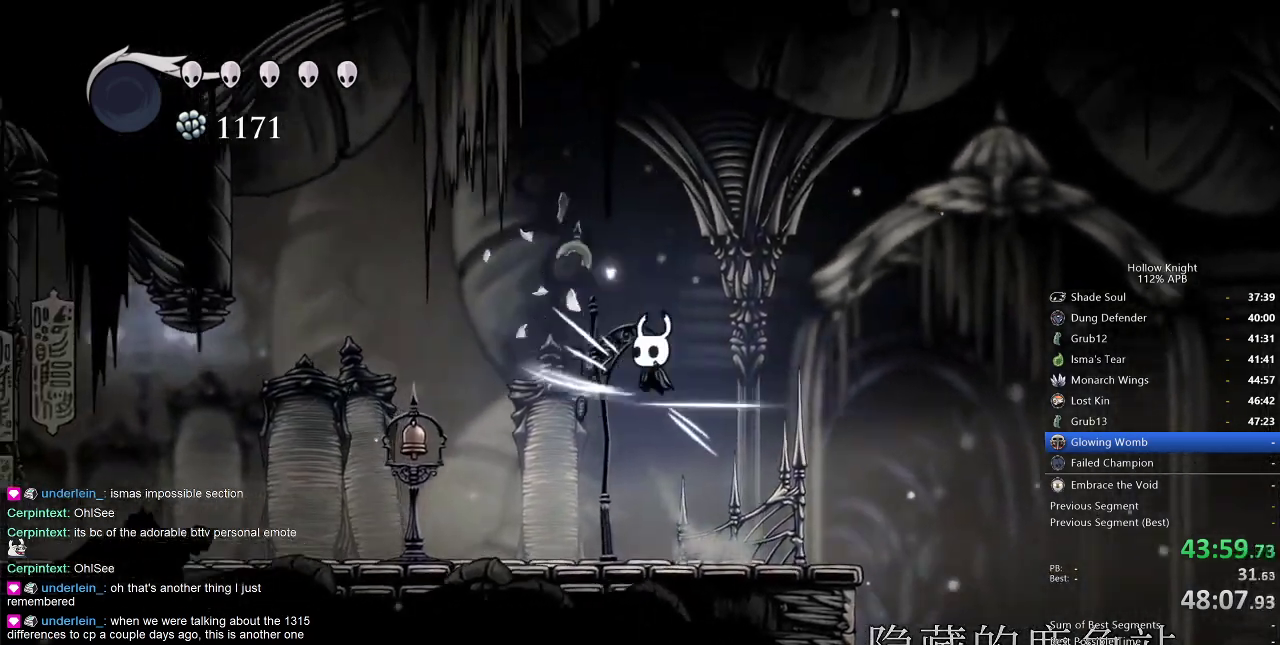
{"keys": ["down"], "events": [[17, "nail", "up"], [50, "right", "down"], [434, "down", "down"], [434, "right", "up"]]}
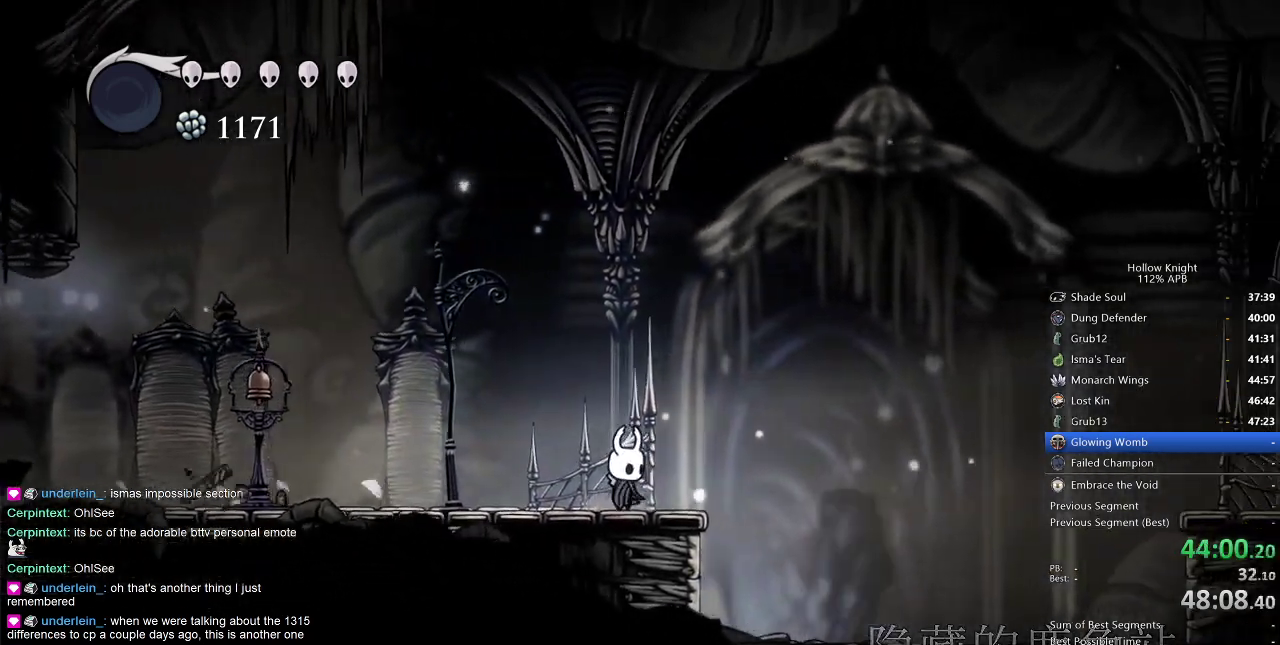
{"keys": [], "events": [[34, "down", "up"], [117, "down", "down"], [167, "down", "up"], [267, "down", "down"], [367, "down", "up"], [450, "right", "down"], [500, "right", "up"]]}
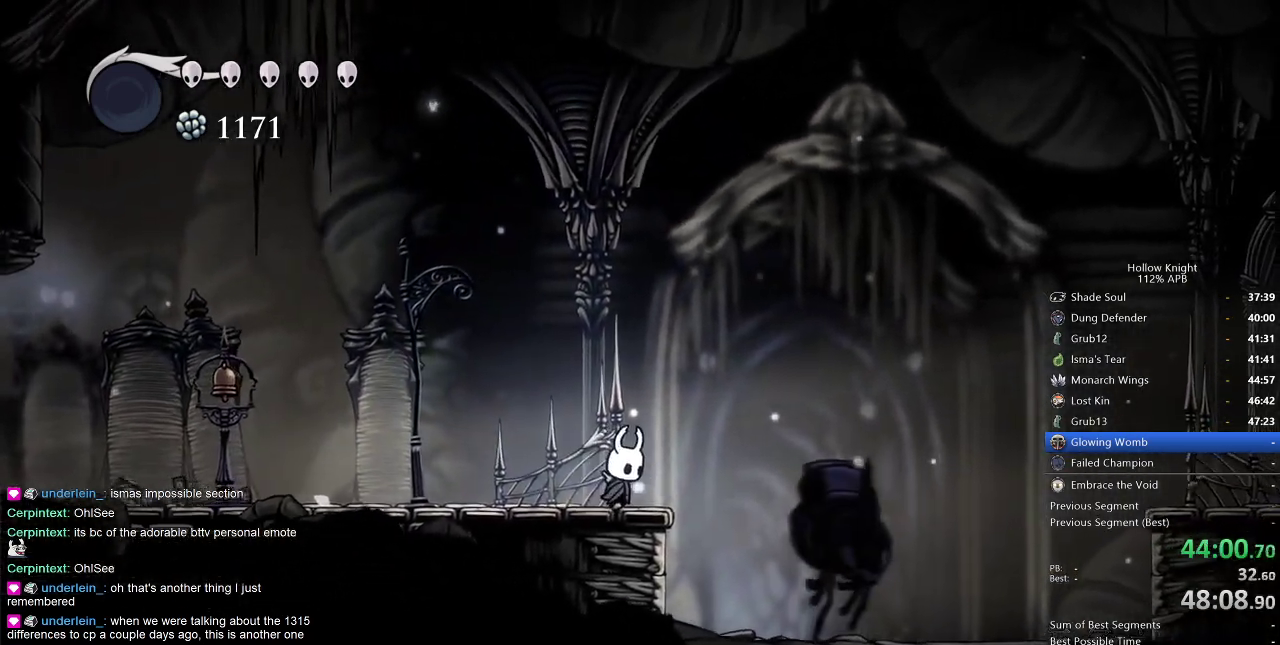
{"keys": ["down"], "events": [[84, "down", "down"], [184, "down", "up"], [267, "down", "down"], [317, "down", "up"], [467, "down", "down"]]}
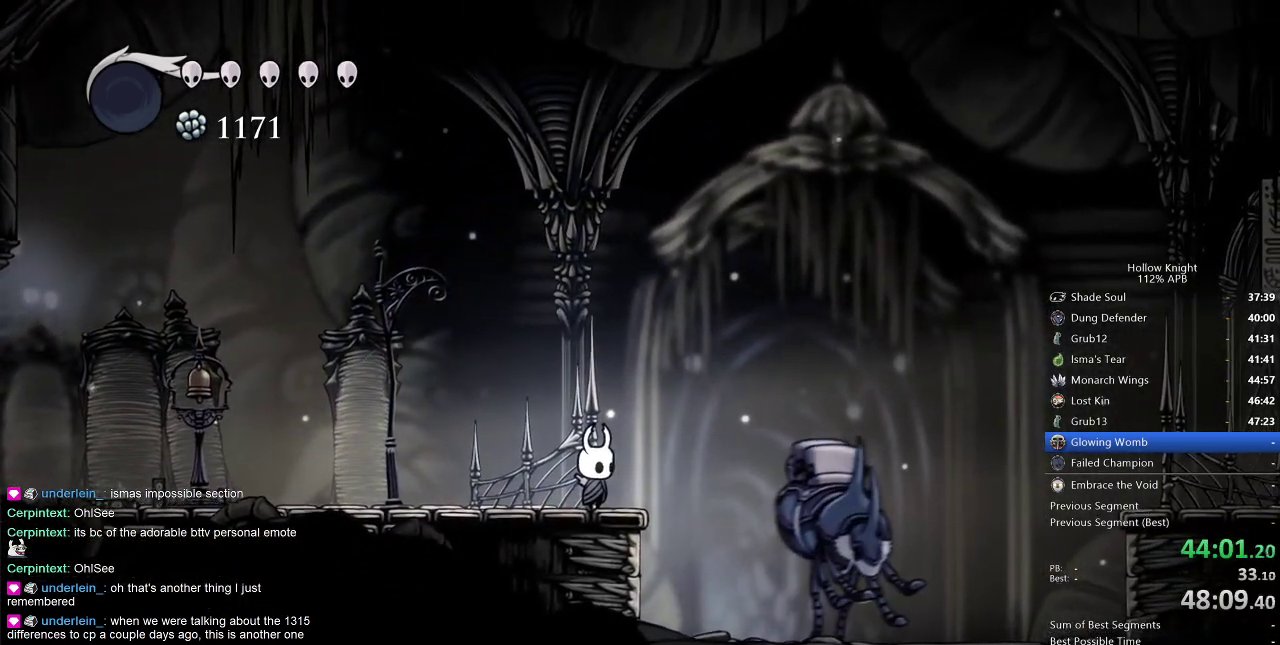
{"keys": [], "events": [[17, "down", "up"], [100, "down", "down"], [150, "down", "up"], [267, "down", "down"], [300, "down", "up"], [434, "down", "down"], [484, "down", "up"]]}
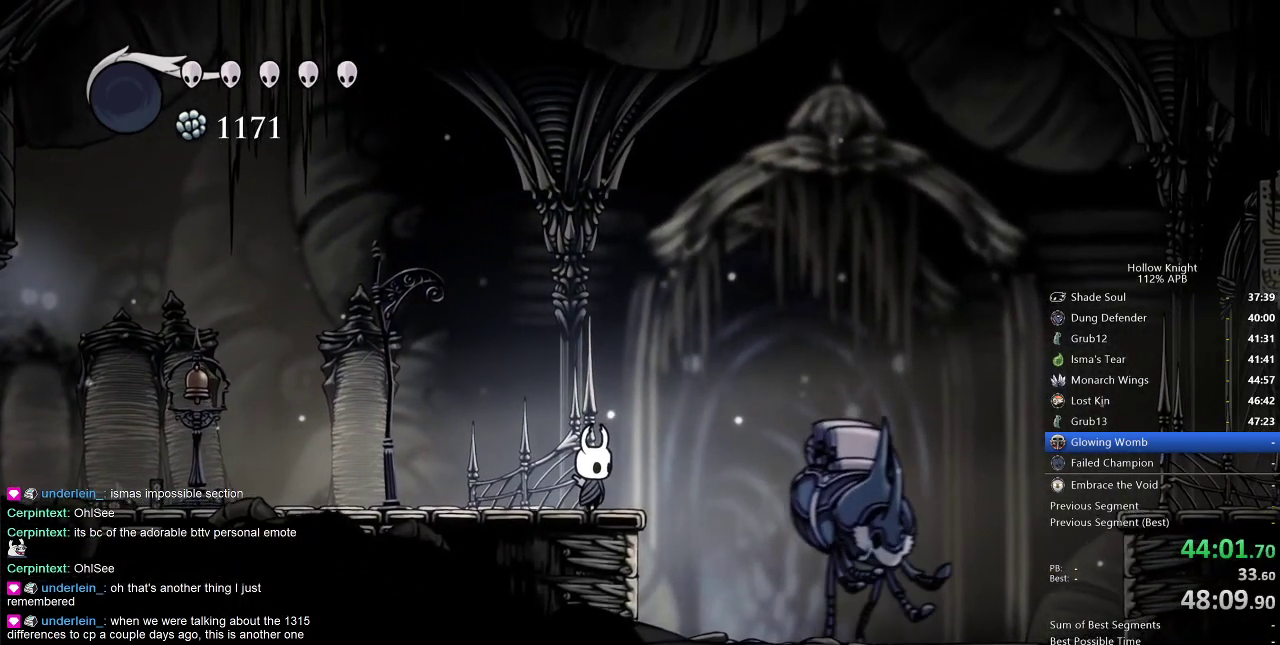
{"keys": [], "events": [[67, "down", "down"], [117, "down", "up"], [267, "down", "down"], [317, "down", "up"], [400, "down", "down"], [500, "down", "up"]]}
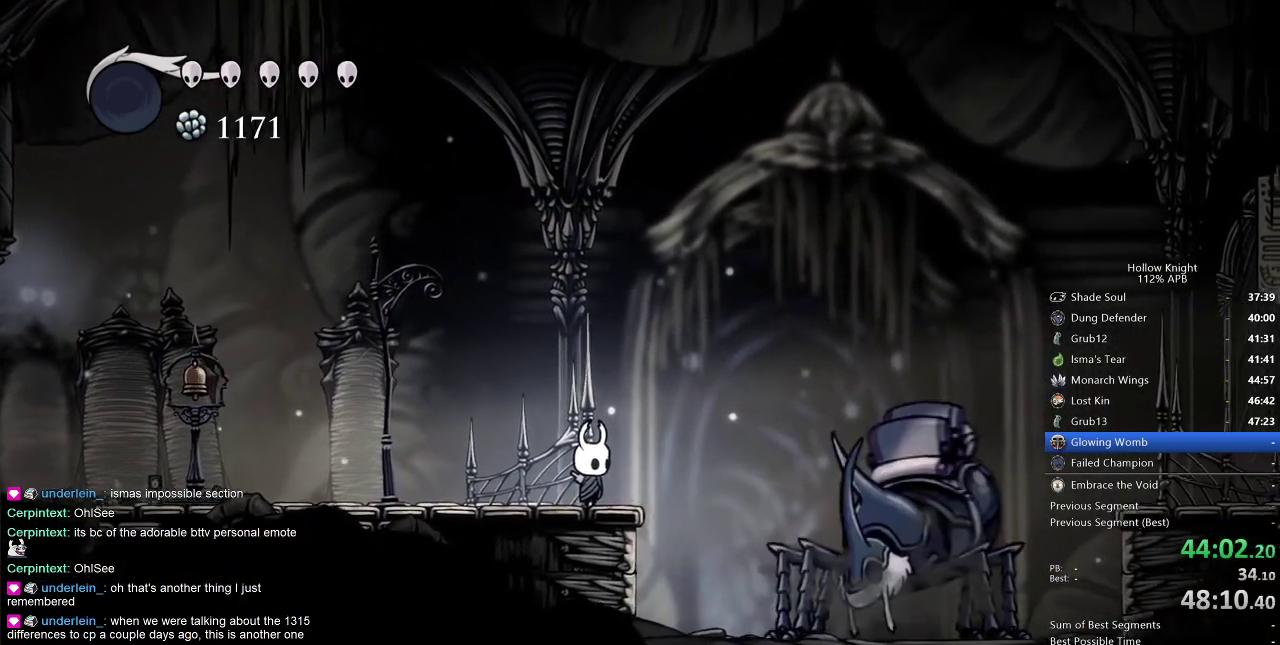
{"keys": [], "events": [[84, "down", "down"], [134, "down", "up"], [234, "down", "down"], [284, "down", "up"], [417, "down", "down"], [467, "down", "up"]]}
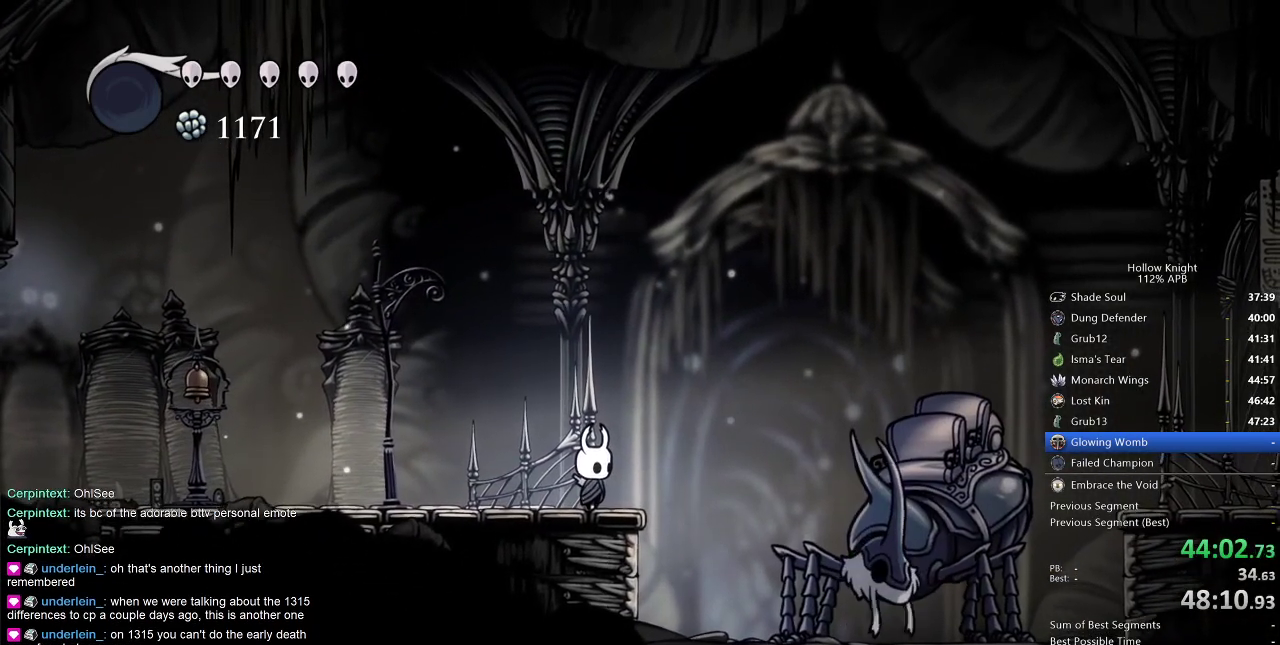
{"keys": ["down"], "events": [[67, "down", "down"], [117, "down", "up"], [200, "down", "down"], [267, "down", "up"], [350, "down", "down"], [434, "down", "up"], [484, "down", "down"]]}
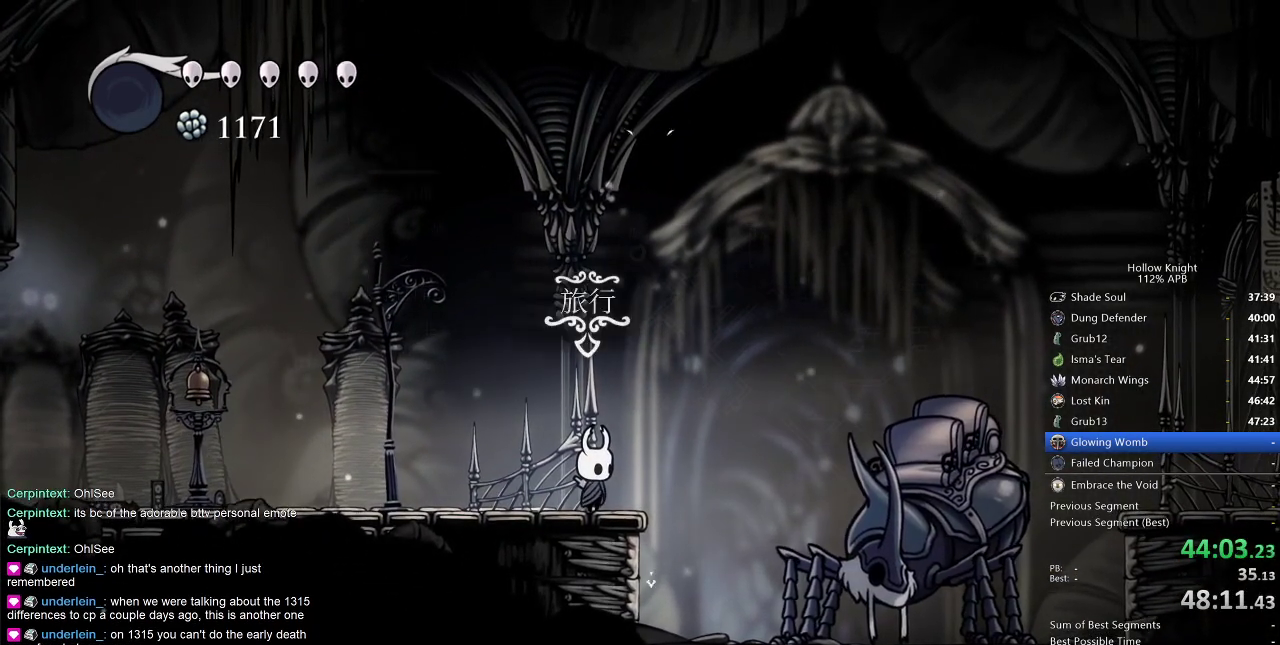
{"keys": [], "events": [[67, "down", "up"], [167, "down", "down"], [217, "down", "up"]]}
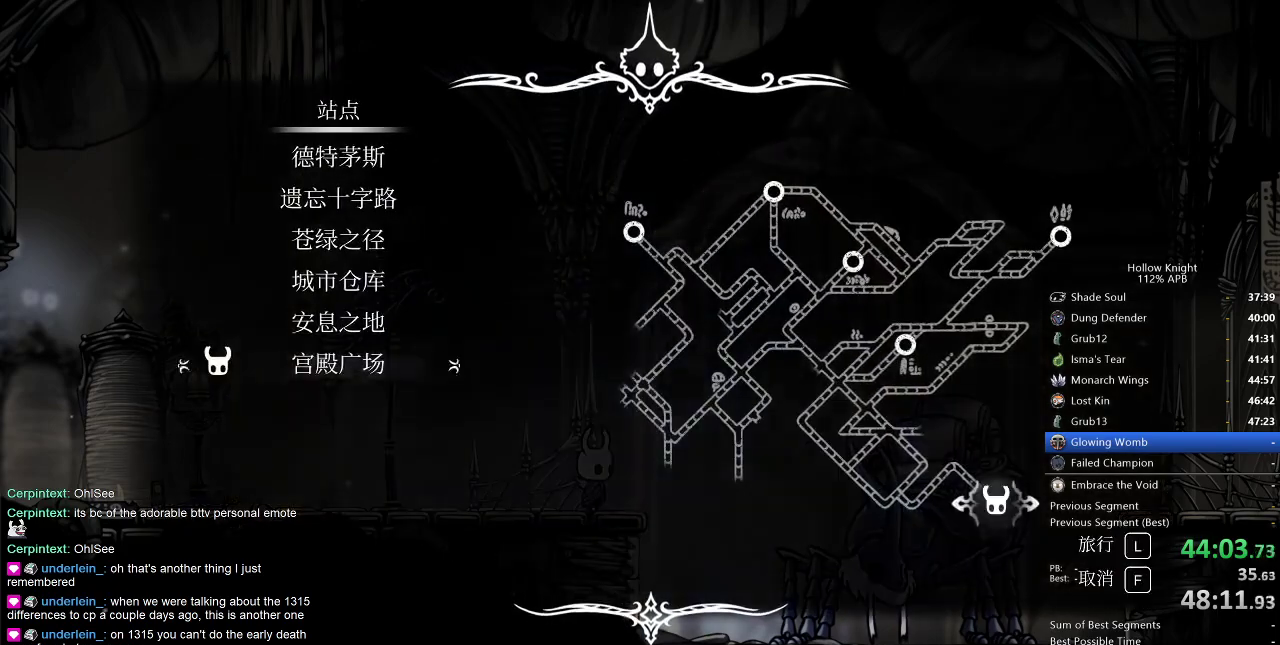
{"keys": [], "events": []}
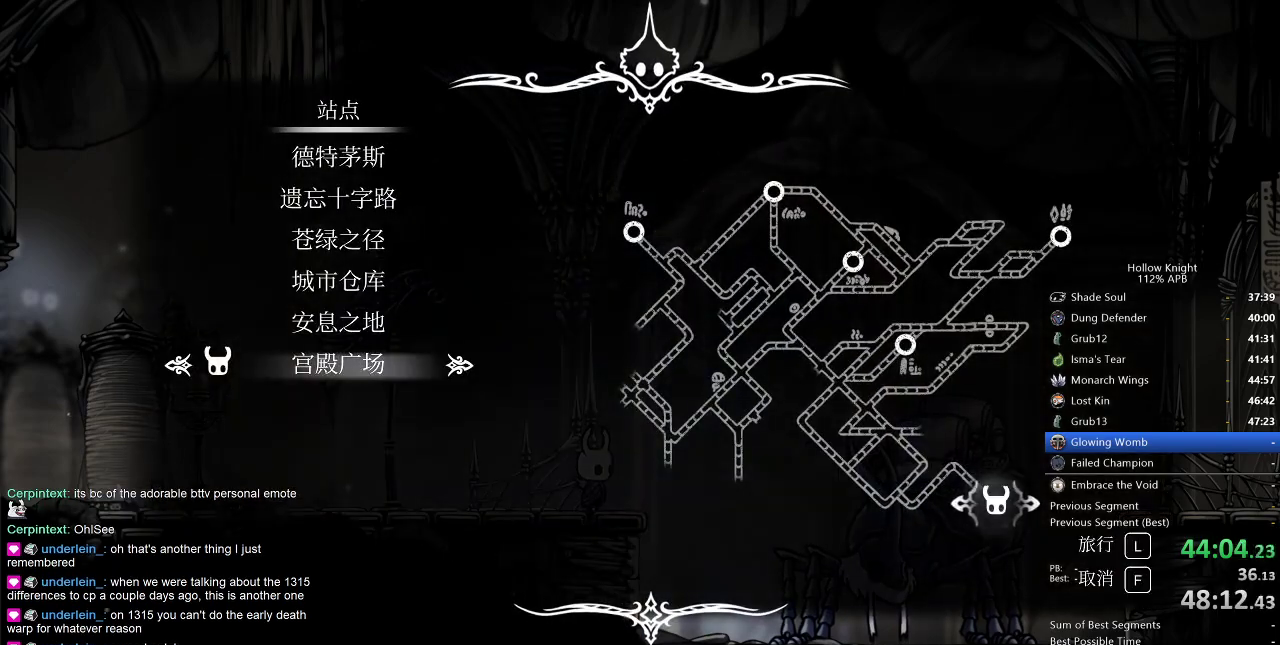
{"keys": [], "events": [[150, "down", "down"], [200, "down", "up"]]}
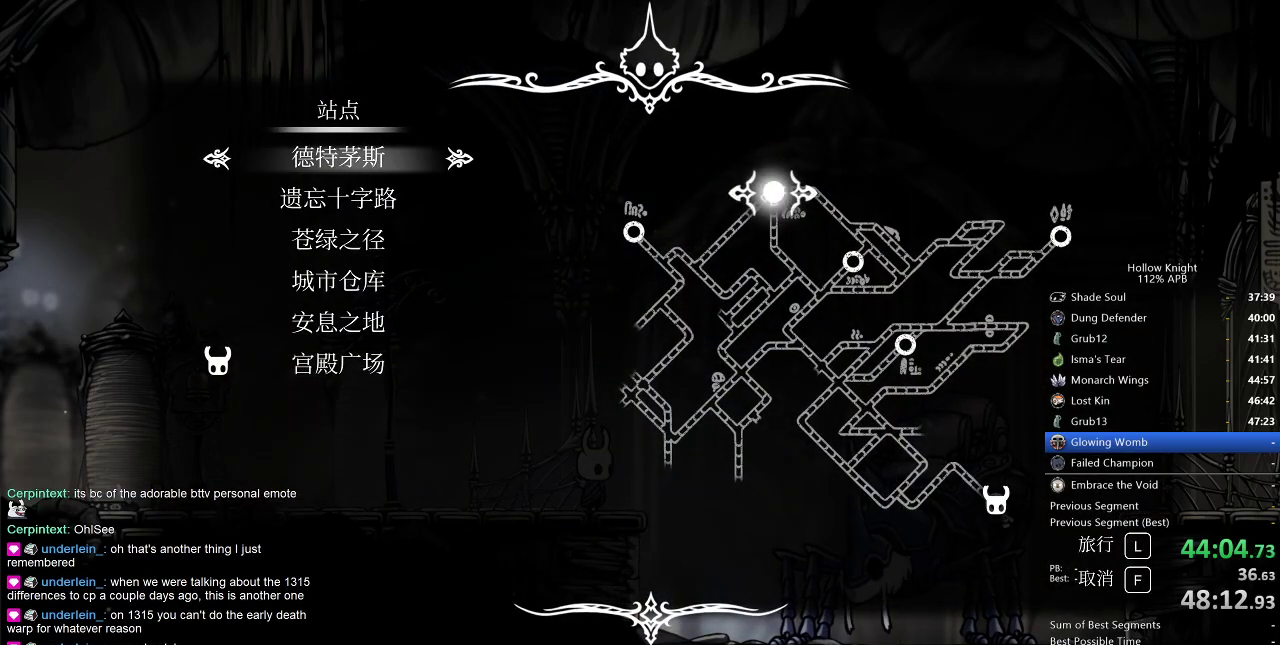
{"keys": [], "events": [[117, "down", "down"], [217, "down", "up"]]}
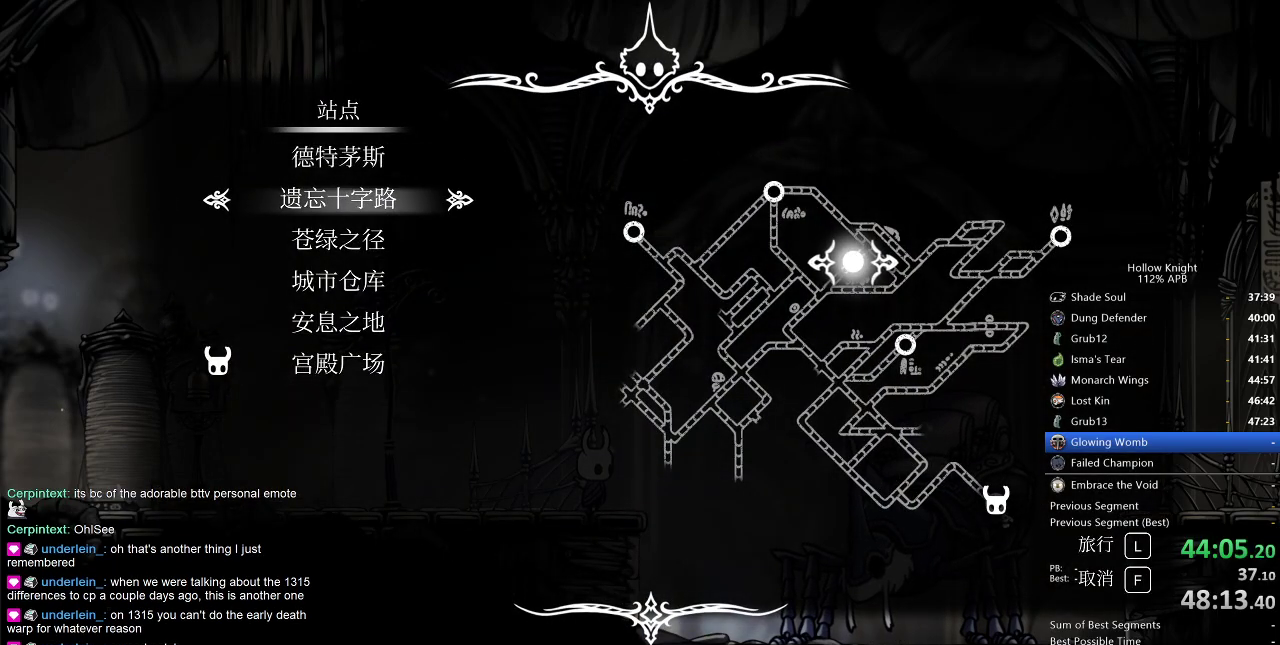
{"keys": [], "events": [[50, "jump", "down"], [134, "jump", "up"], [234, "jump", "down"], [317, "jump", "up"]]}
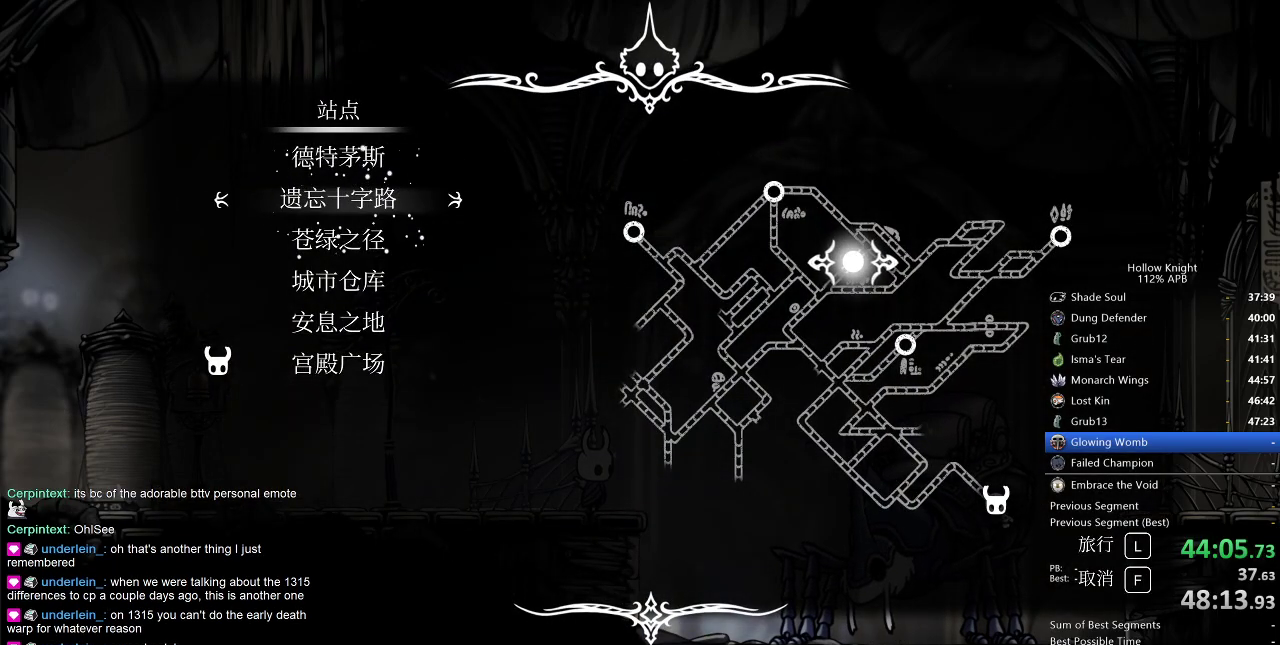
{"keys": [], "events": []}
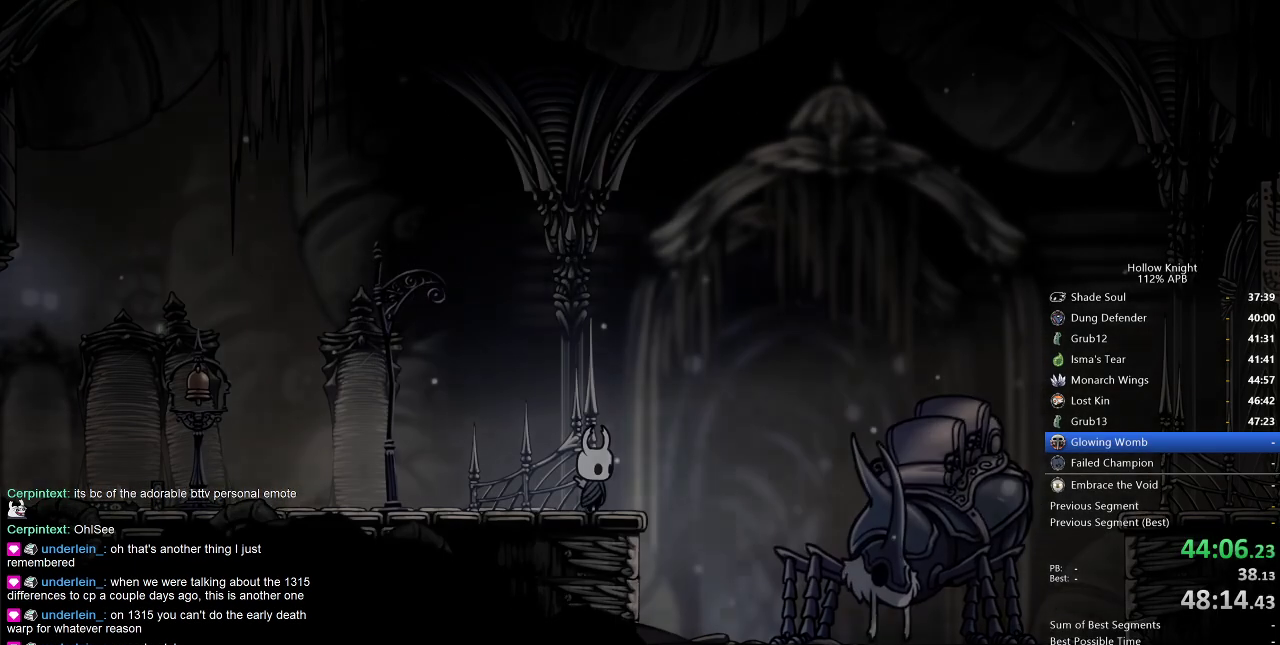
{"keys": [], "events": []}
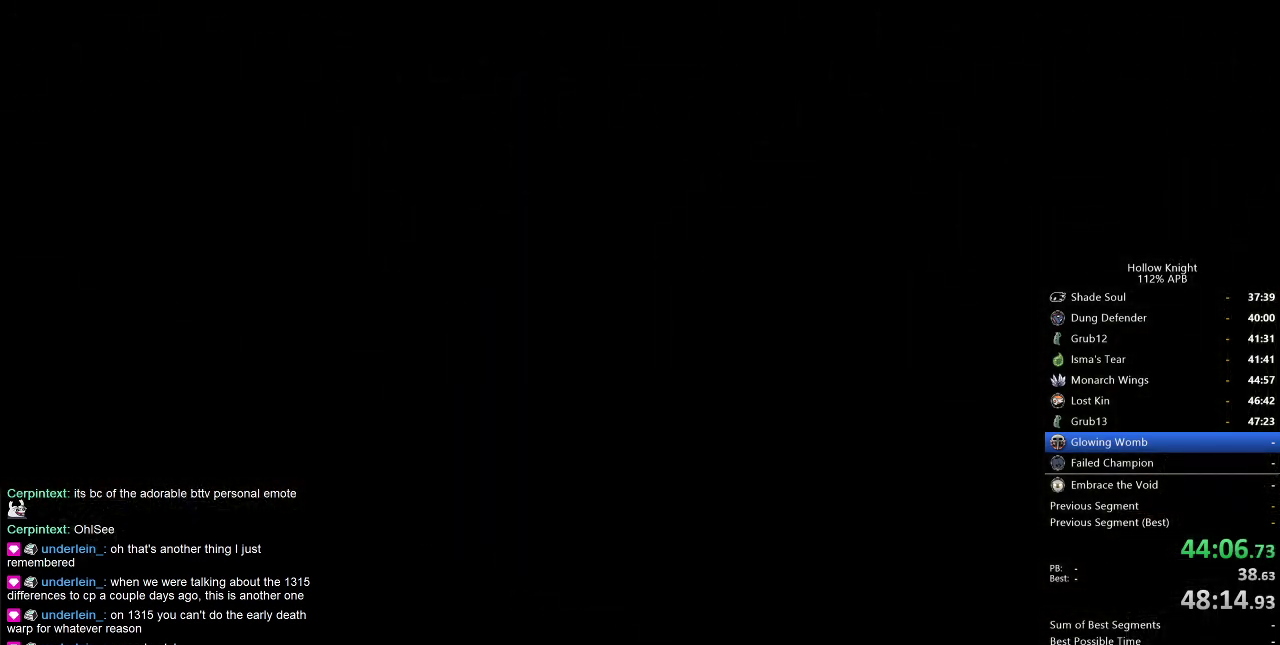
{"keys": [], "events": []}
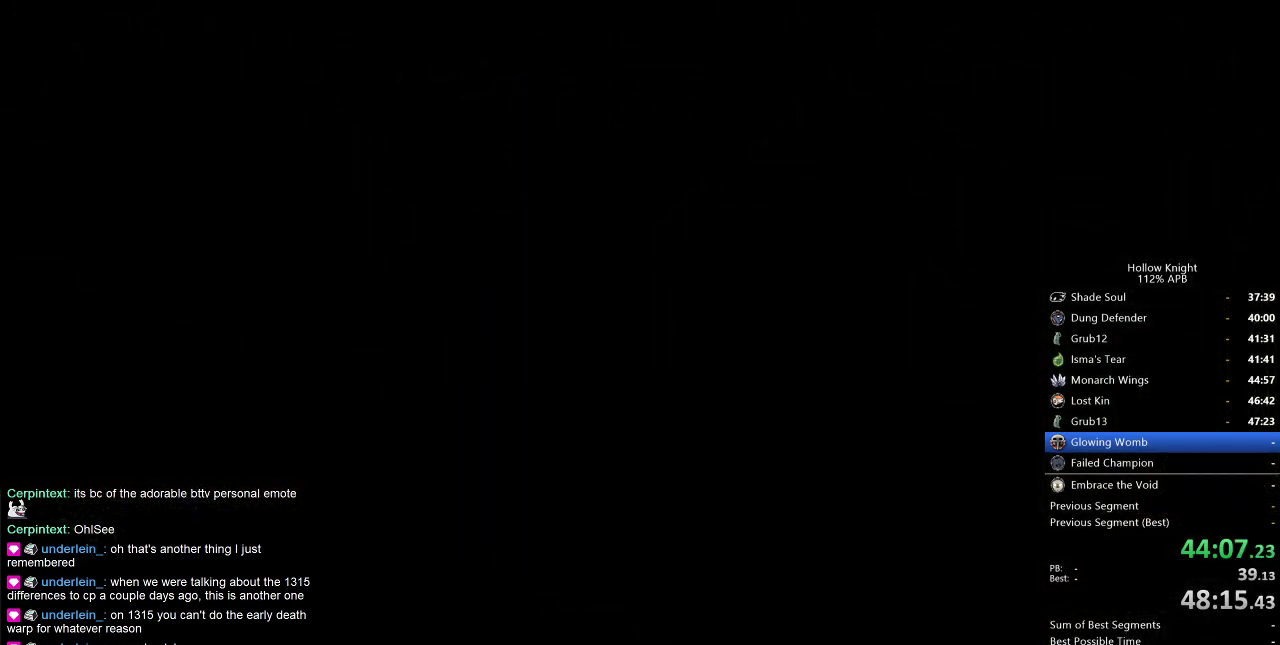
{"keys": ["jump"], "events": [[484, "jump", "down"]]}
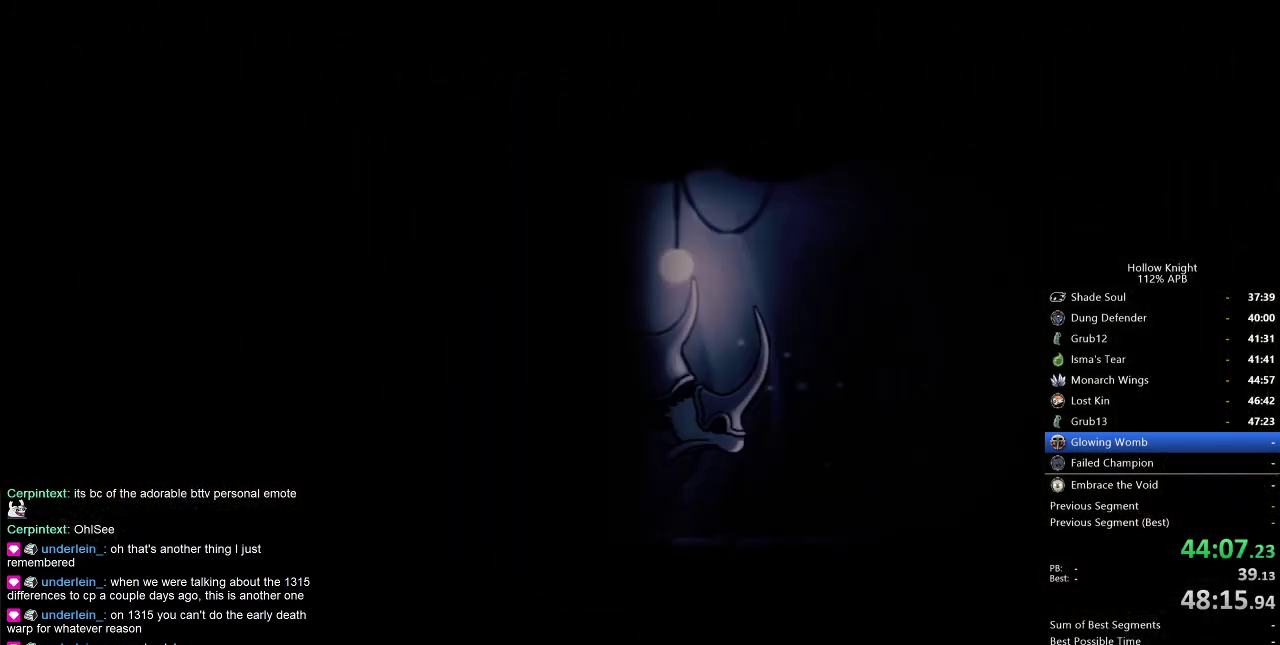
{"keys": [], "events": [[84, "jump", "up"], [267, "jump", "down"], [317, "jump", "up"], [367, "jump", "down"], [450, "jump", "up"]]}
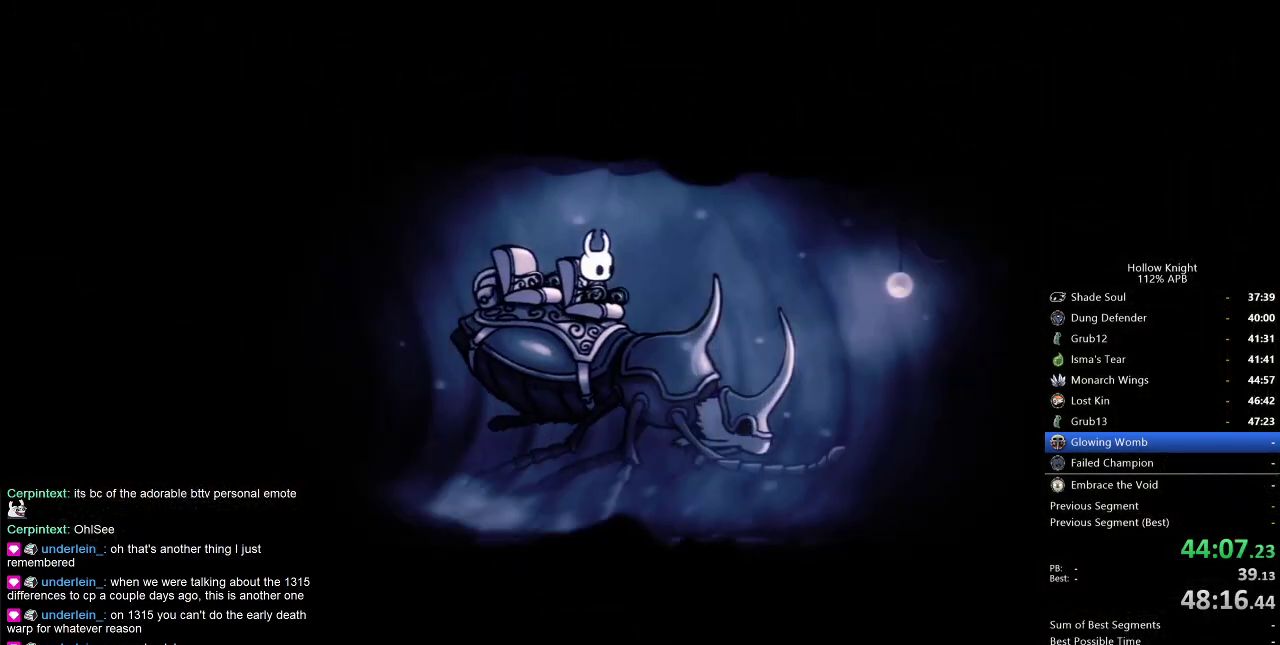
{"keys": [], "events": [[50, "jump", "down"], [100, "jump", "up"], [384, "jump", "down"], [417, "jump", "up"]]}
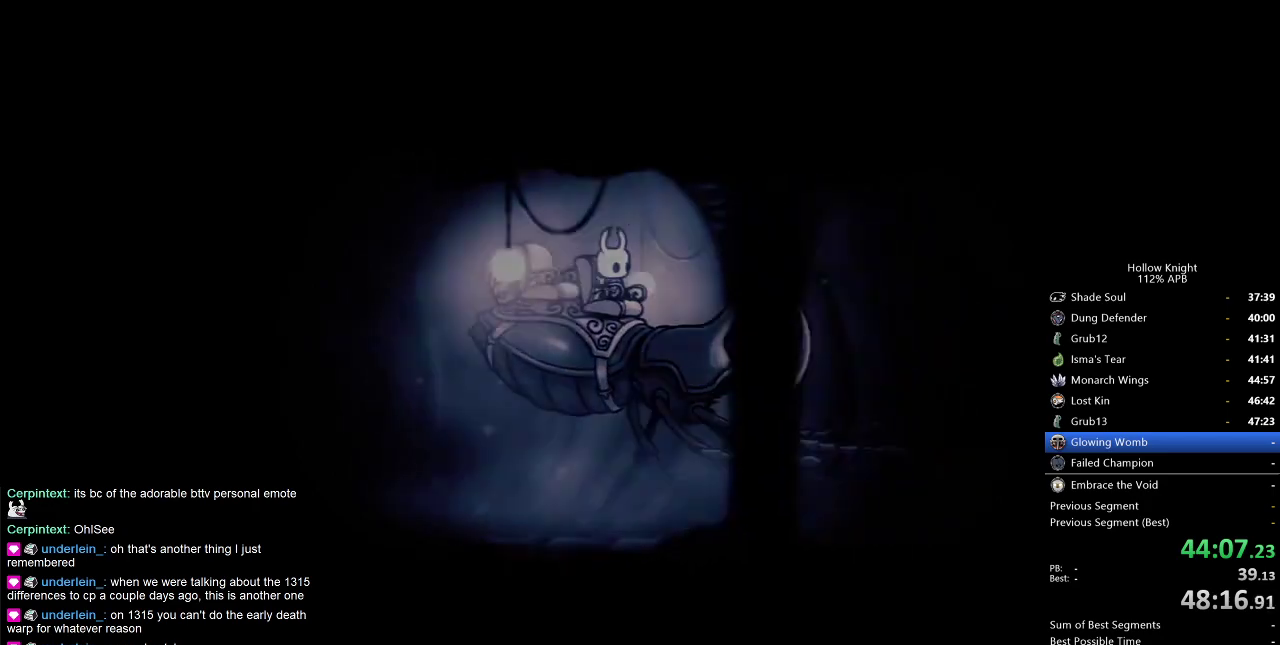
{"keys": ["jump"], "events": [[117, "jump", "down"], [150, "jump", "up"], [267, "jump", "down"], [300, "jump", "up"], [350, "jump", "down"], [400, "jump", "up"], [484, "jump", "down"]]}
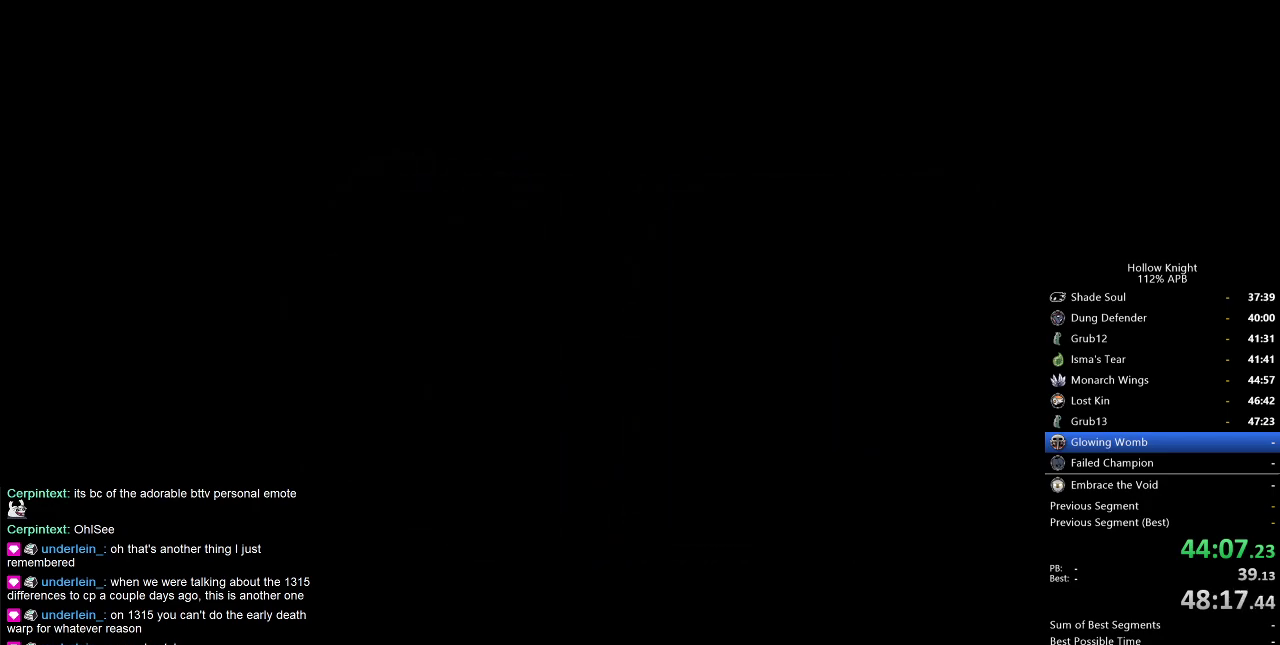
{"keys": ["down", "left"], "events": [[34, "jump", "up"], [417, "left", "down"], [450, "down", "down"]]}
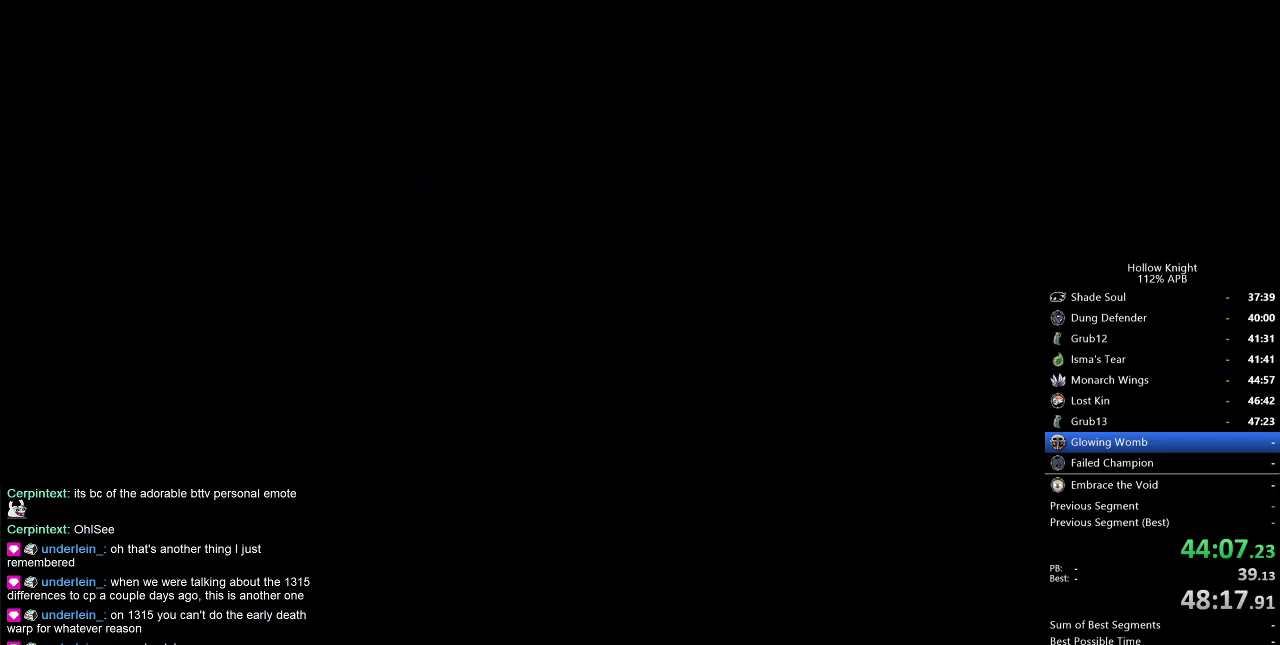
{"keys": [], "events": [[67, "left", "up"], [67, "right", "down"], [100, "down", "up"], [150, "right", "up"], [234, "left", "down"], [384, "down", "down"], [384, "left", "up"], [434, "down", "up"], [434, "right", "down"], [484, "right", "up"]]}